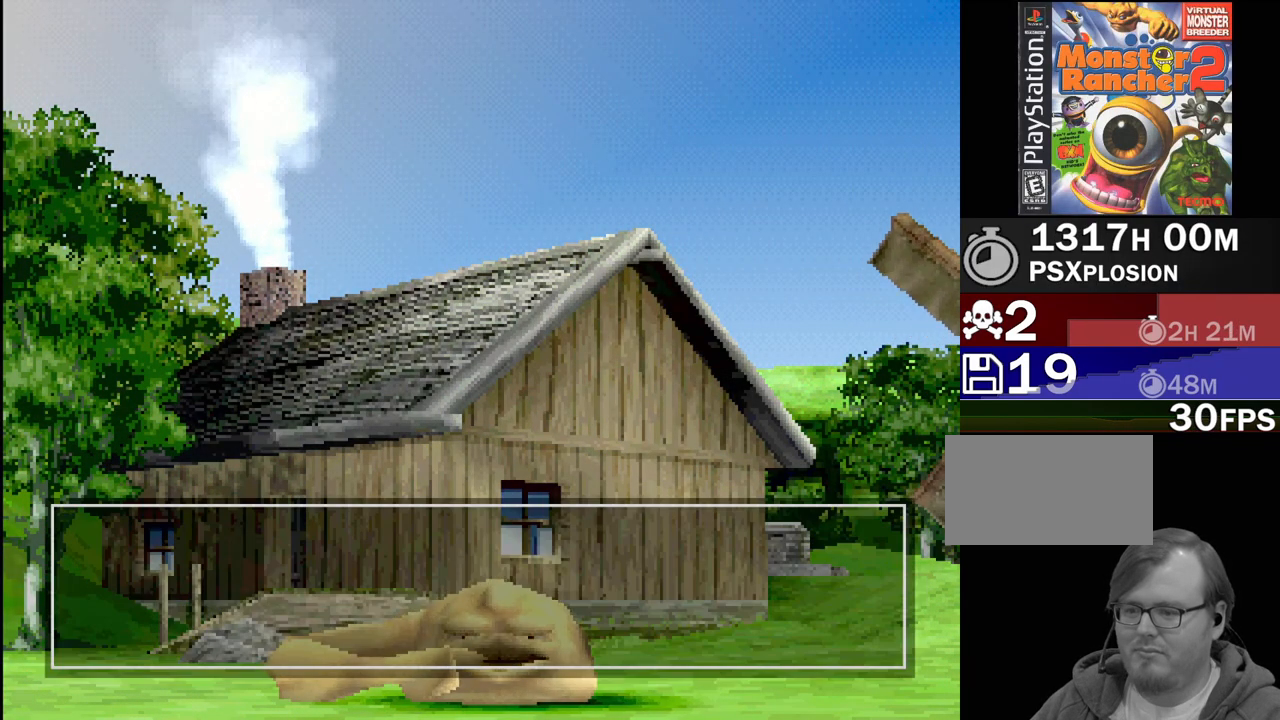
Gameplay with a controller (PlayStation layout); each line is a JSON object with the inputs held at the frame after it. "events" lists button and stick changes between this image and that frame as [ms after this image, input, new state], when the widget could be followed in between. Not read: L3 R3.
{"buttons": [], "events": [[217, "CROSS", "down"], [333, "CROSS", "up"]]}
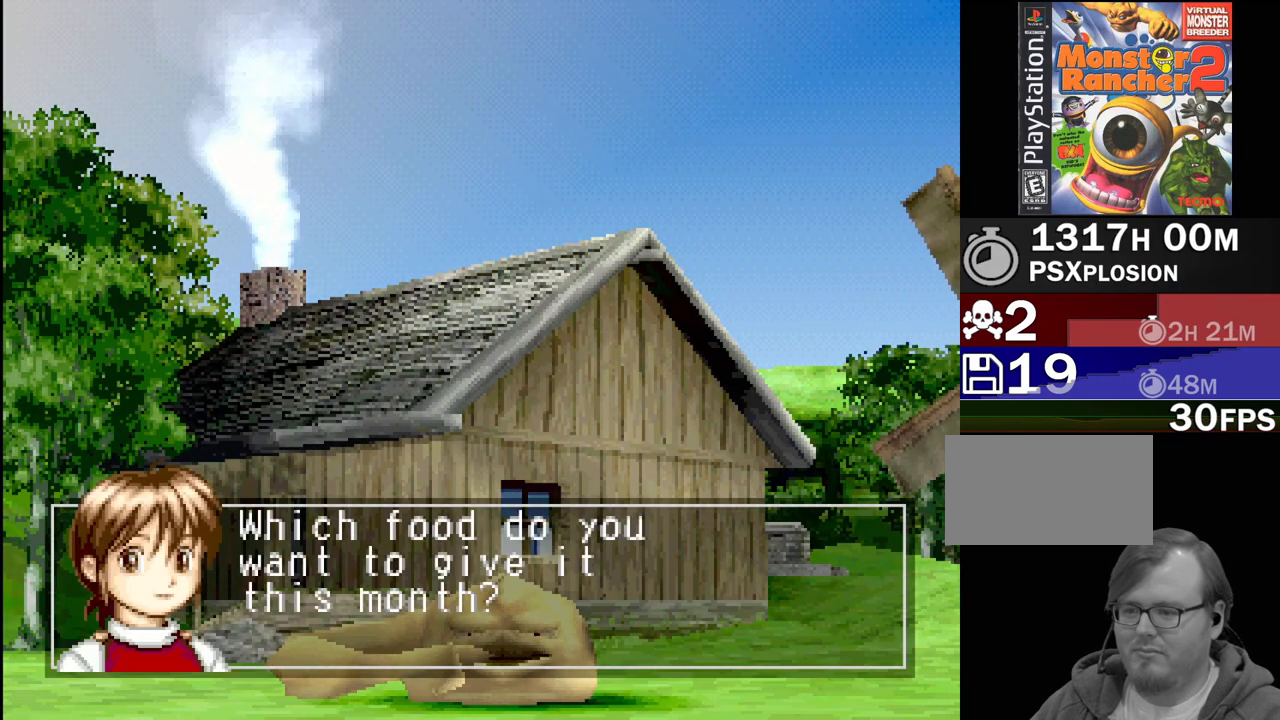
{"buttons": [], "events": [[367, "CROSS", "down"], [483, "CROSS", "up"]]}
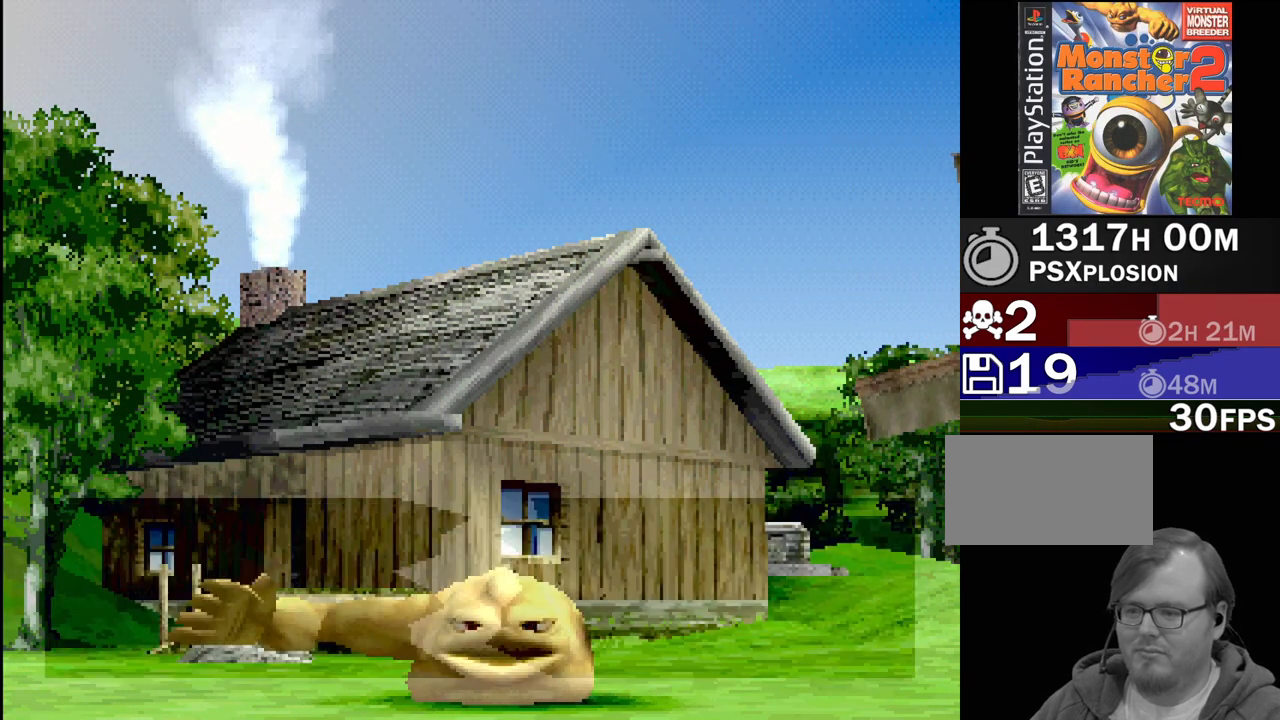
{"buttons": [], "events": []}
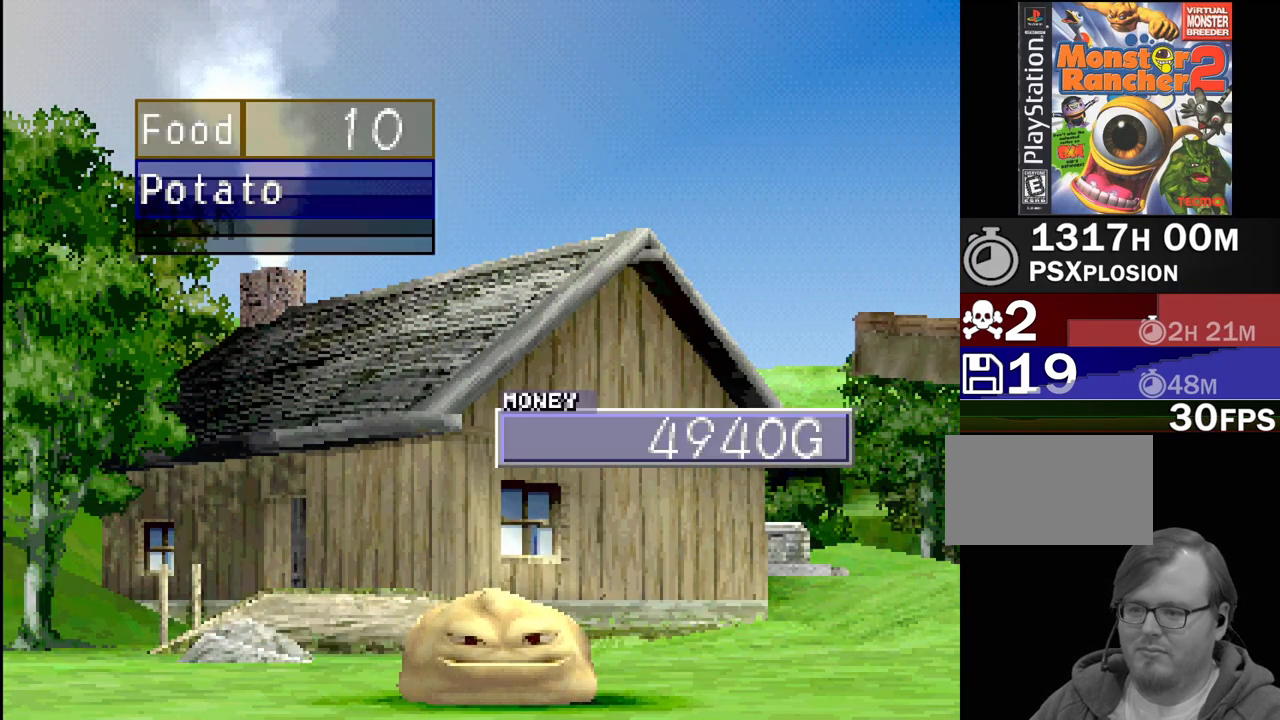
{"buttons": [], "events": []}
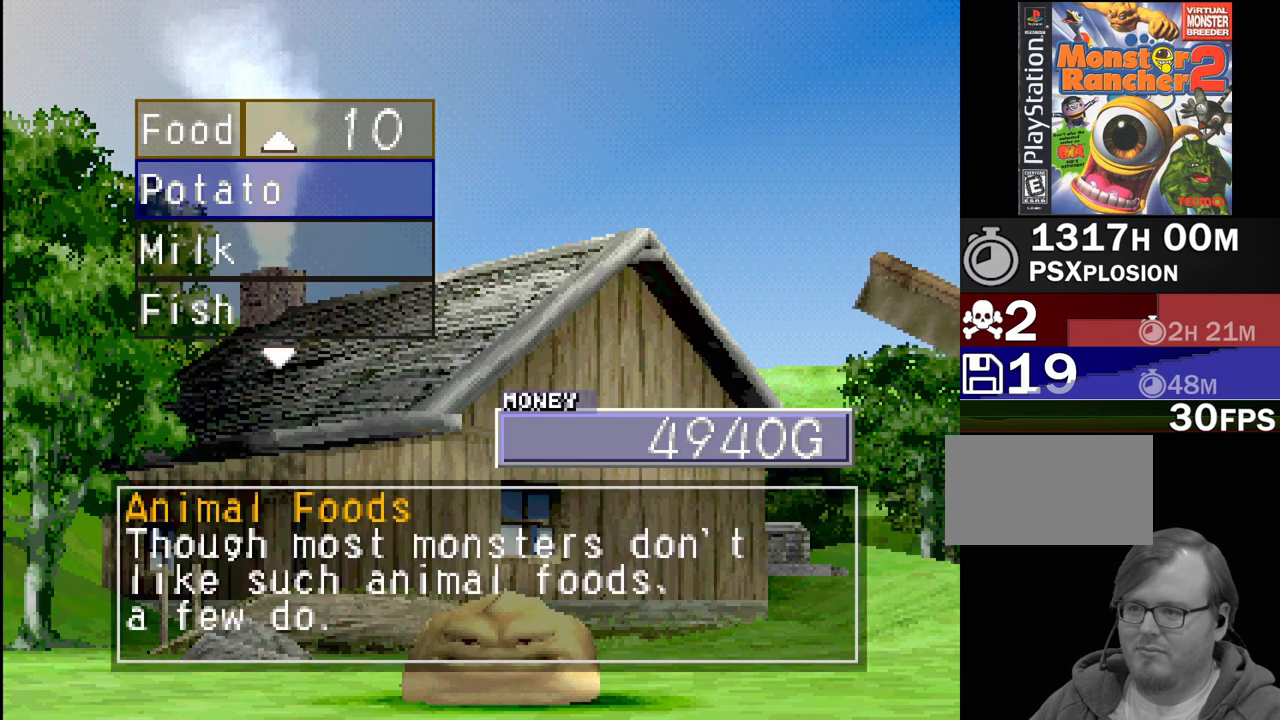
{"buttons": [], "events": []}
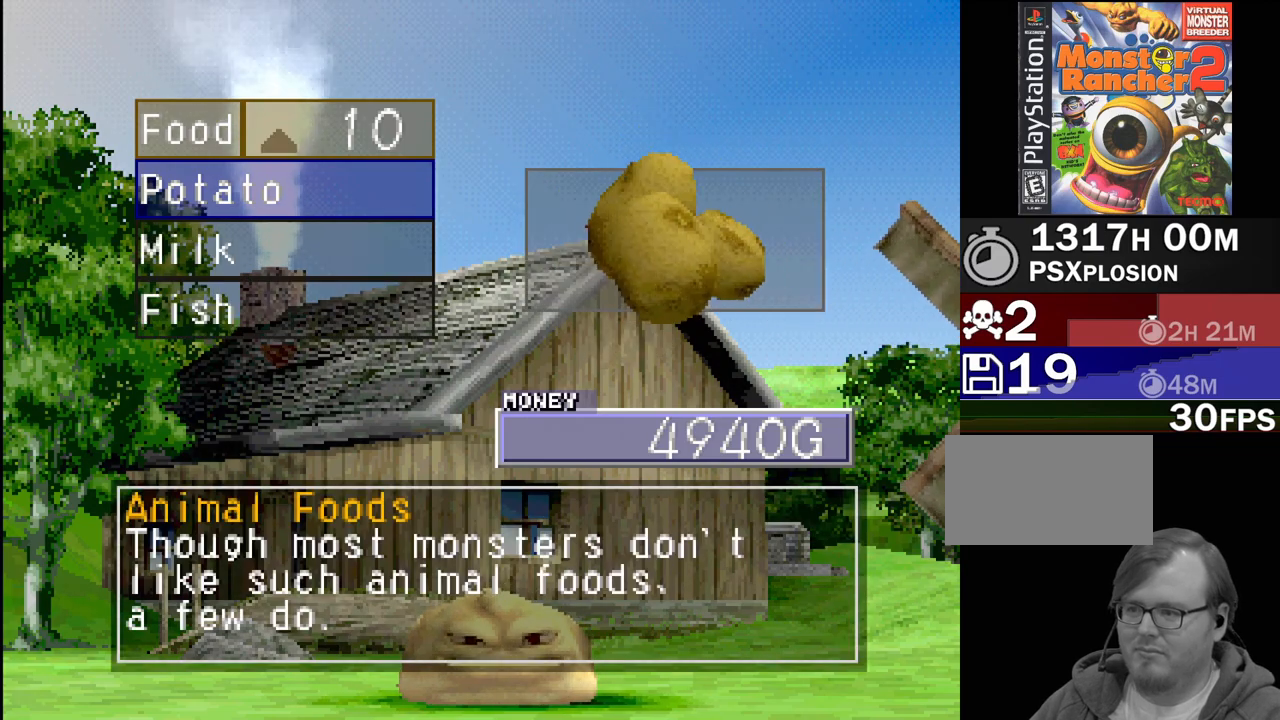
{"buttons": ["DPAD_DOWN"], "events": [[133, "DPAD_DOWN", "down"], [183, "DPAD_DOWN", "up"], [283, "DPAD_DOWN", "down"], [367, "DPAD_DOWN", "up"], [500, "DPAD_DOWN", "down"]]}
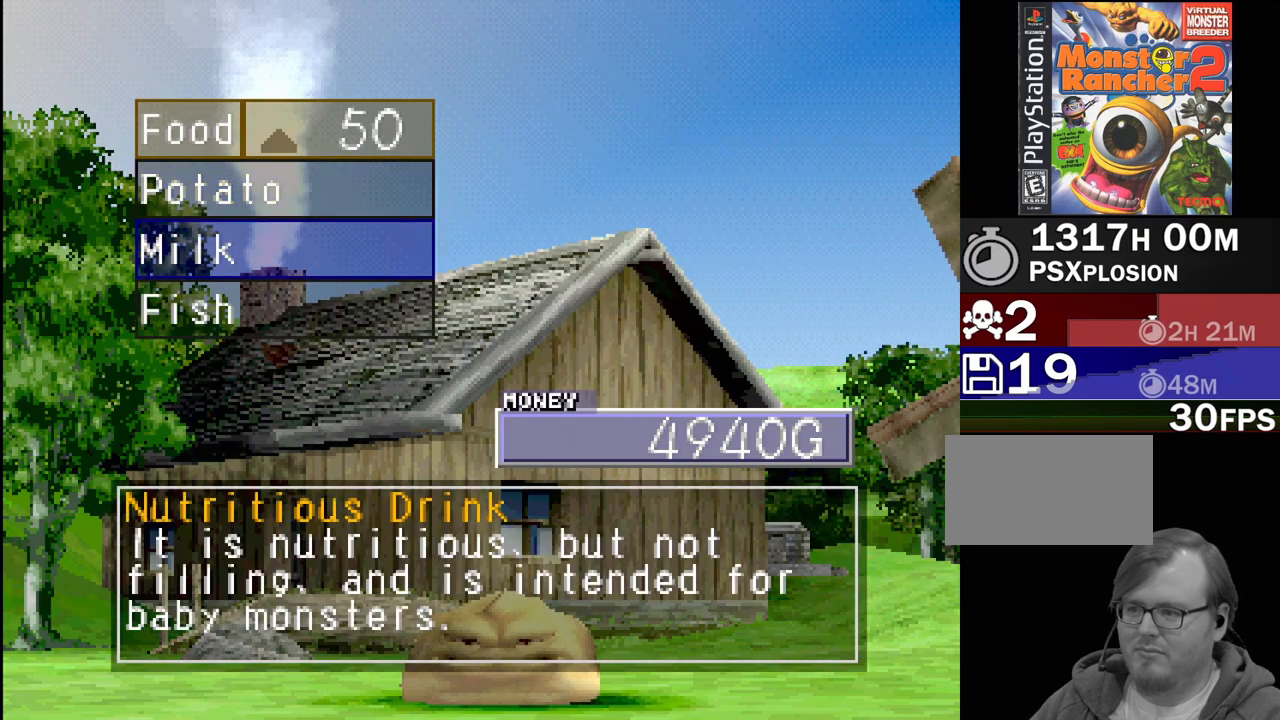
{"buttons": [], "events": [[133, "DPAD_DOWN", "up"], [383, "CROSS", "down"], [500, "CROSS", "up"]]}
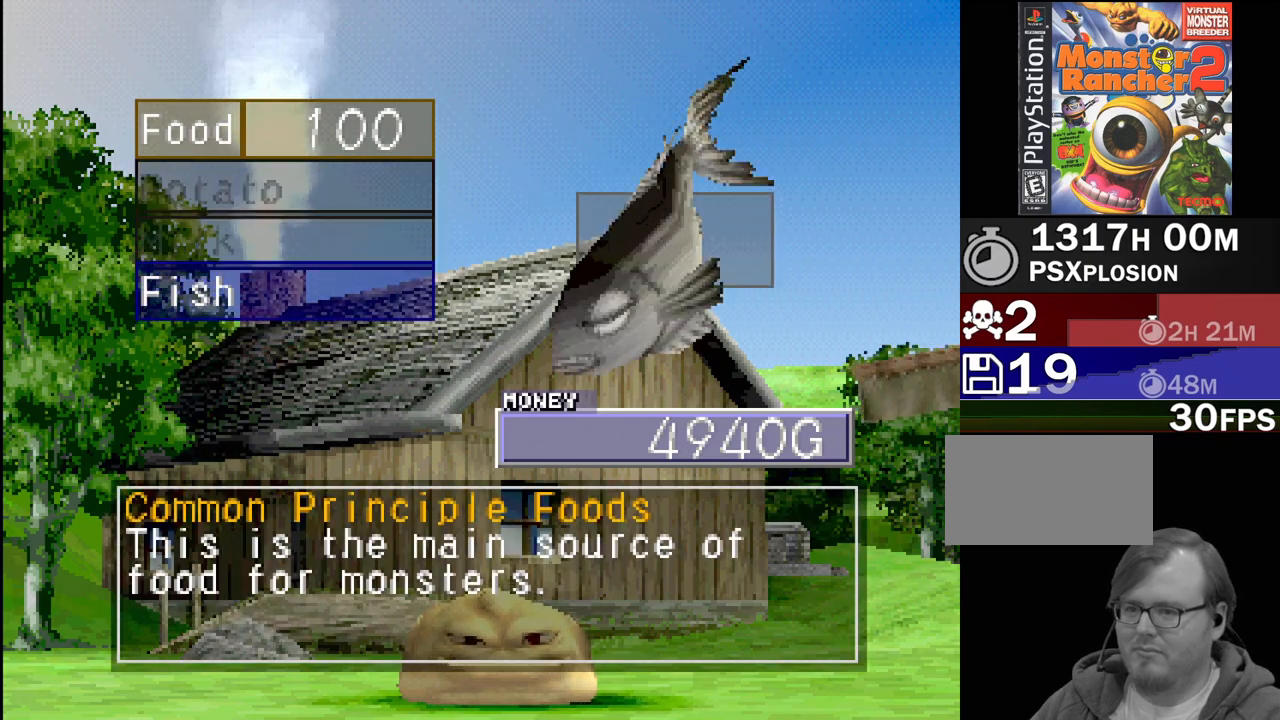
{"buttons": [], "events": [[117, "CROSS", "down"], [267, "CROSS", "up"]]}
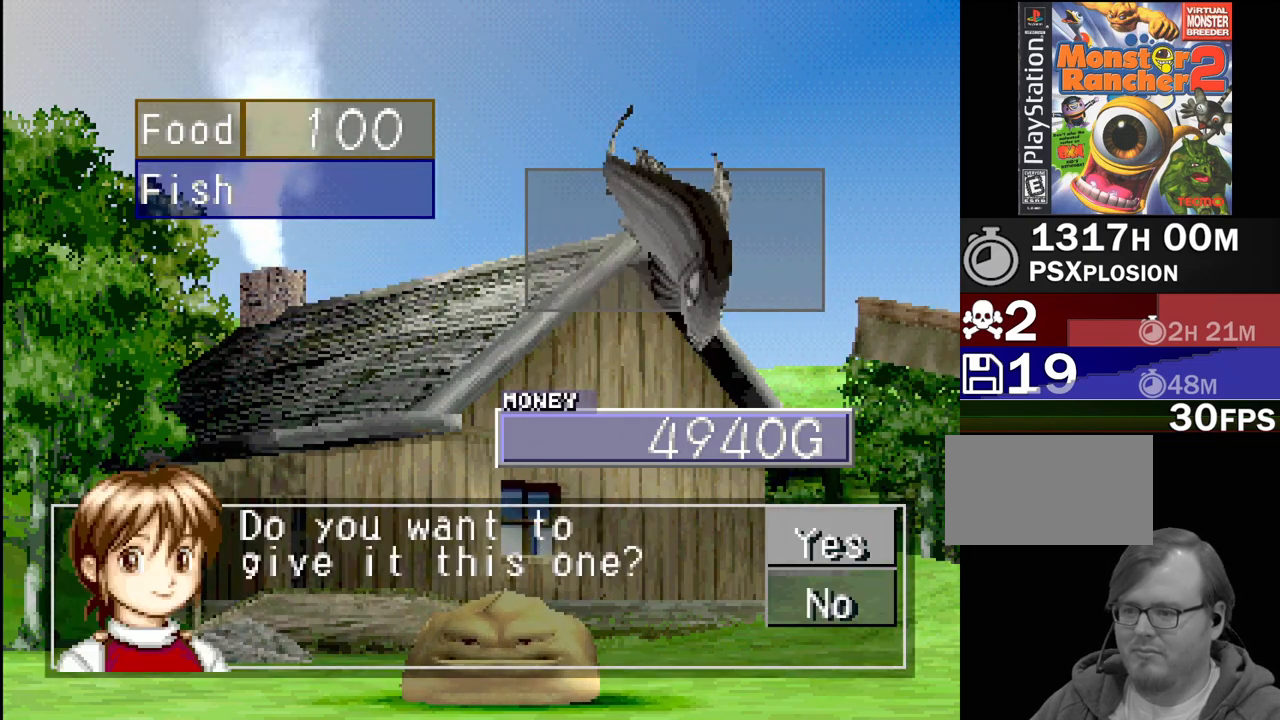
{"buttons": ["CROSS"], "events": [[17, "CROSS", "down"], [117, "CROSS", "up"], [417, "CROSS", "down"]]}
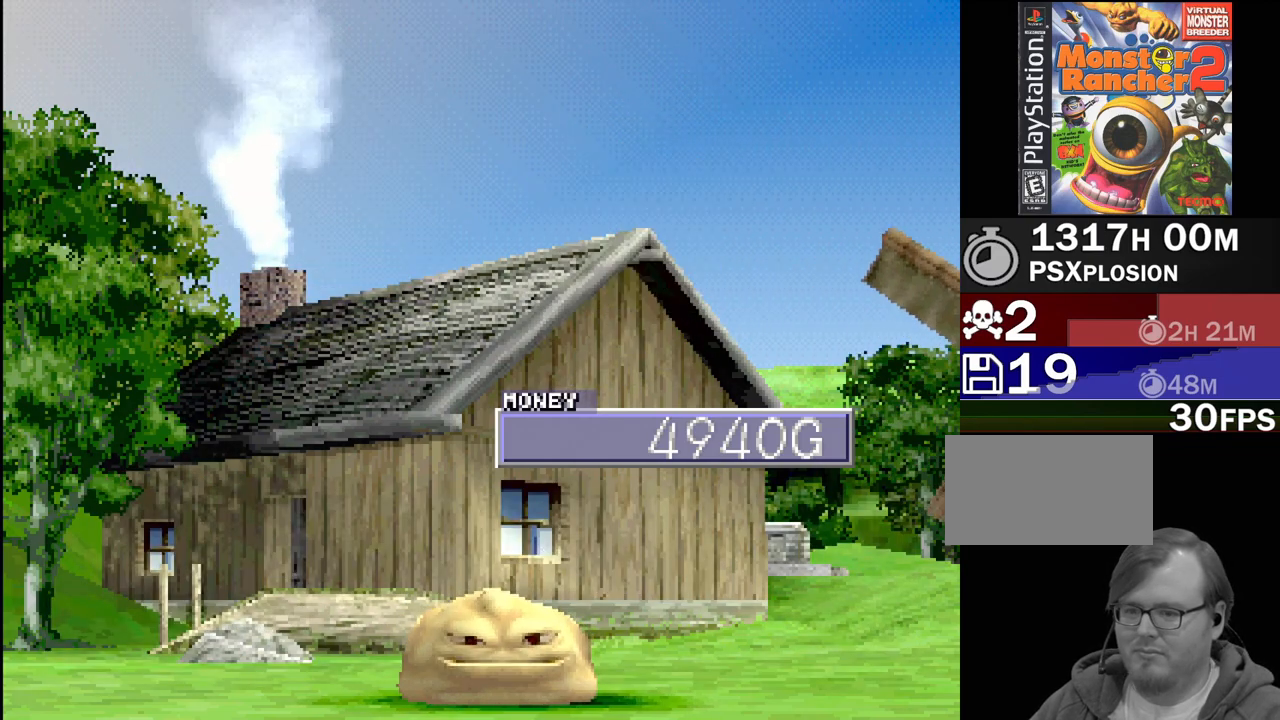
{"buttons": [], "events": [[33, "CROSS", "up"]]}
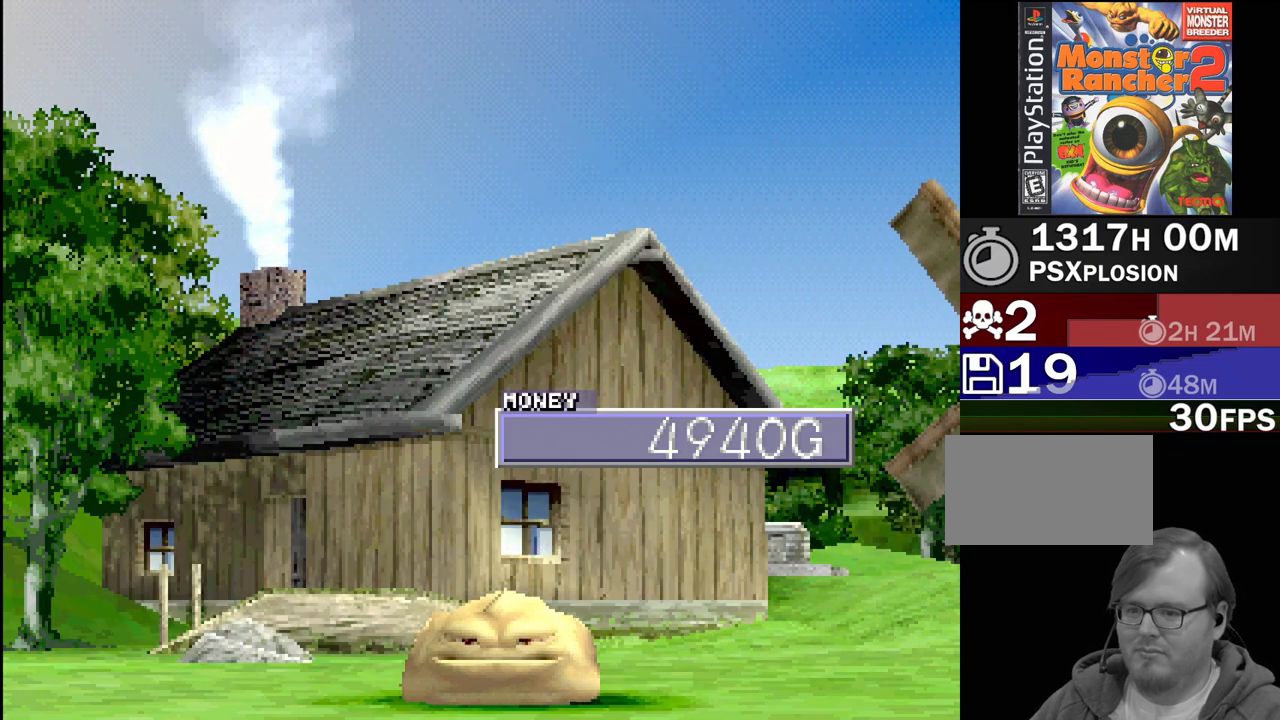
{"buttons": [], "events": []}
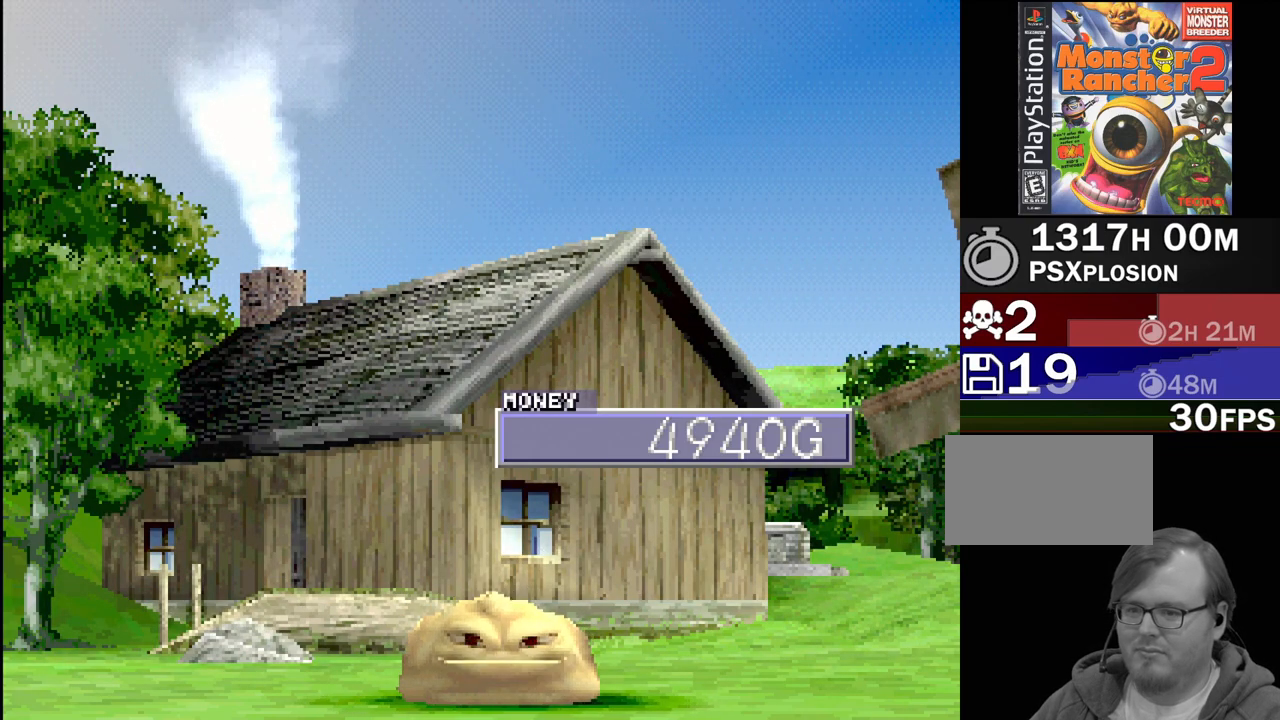
{"buttons": [], "events": []}
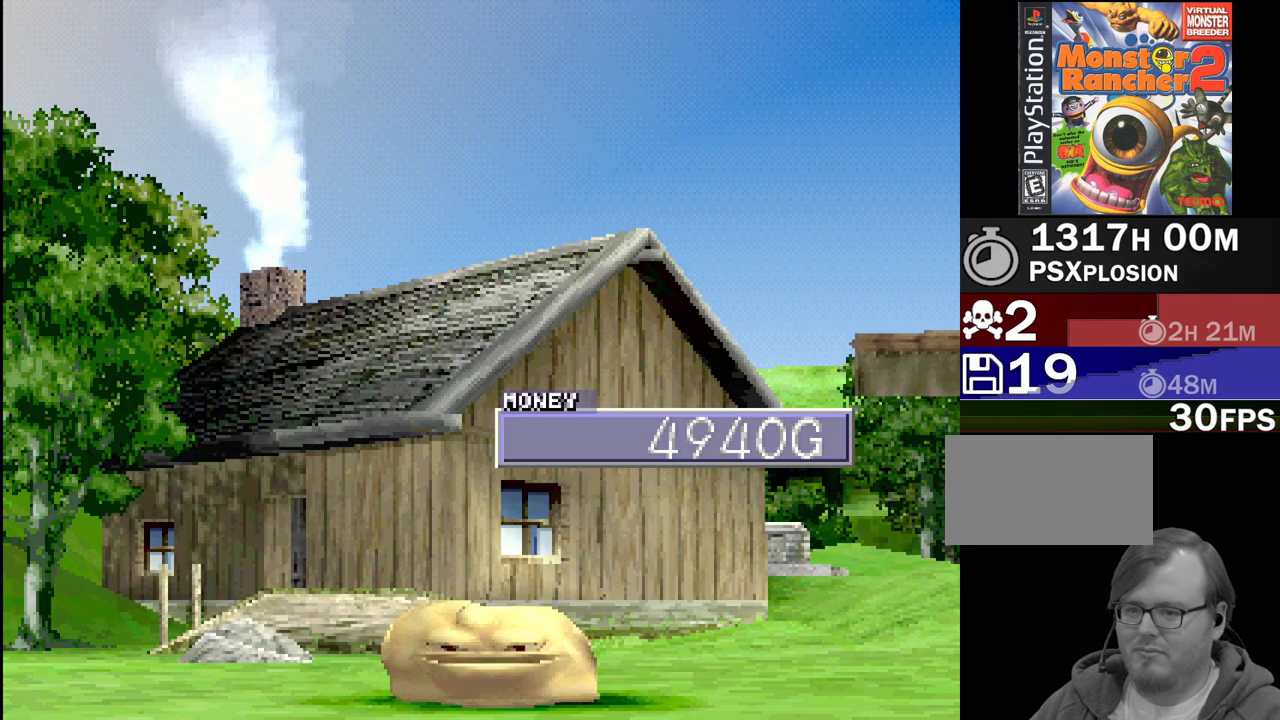
{"buttons": [], "events": []}
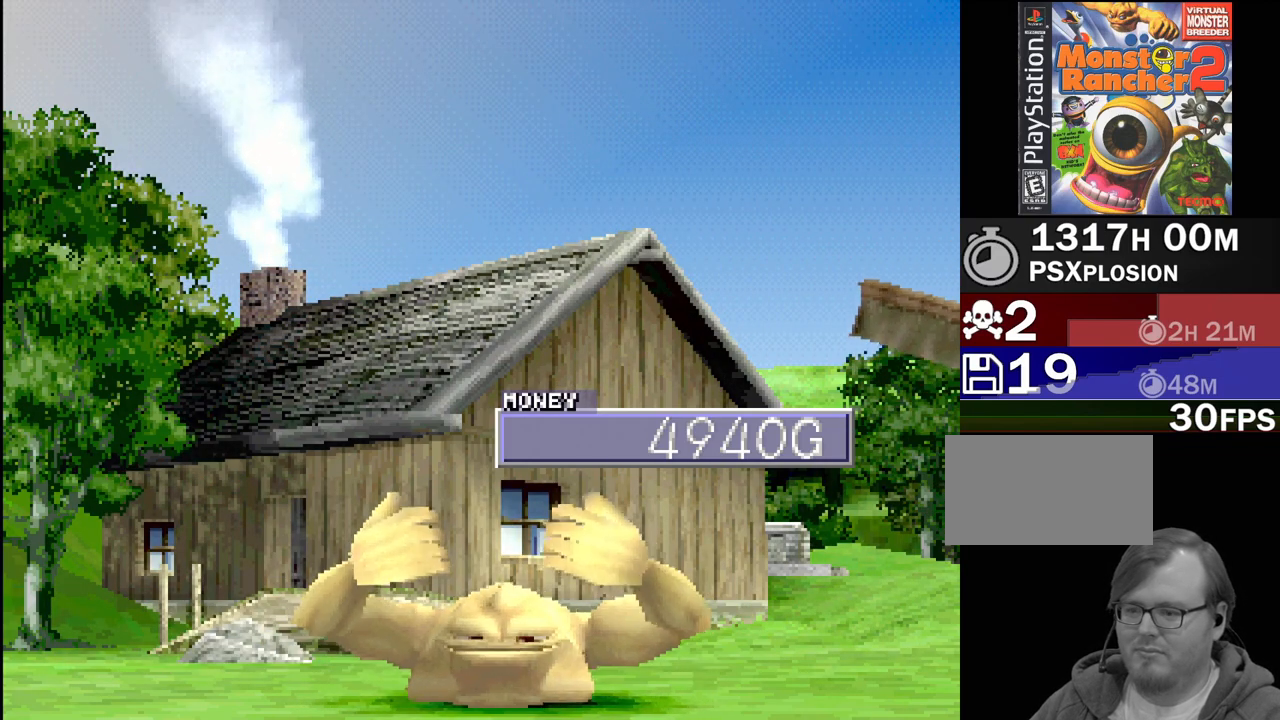
{"buttons": [], "events": []}
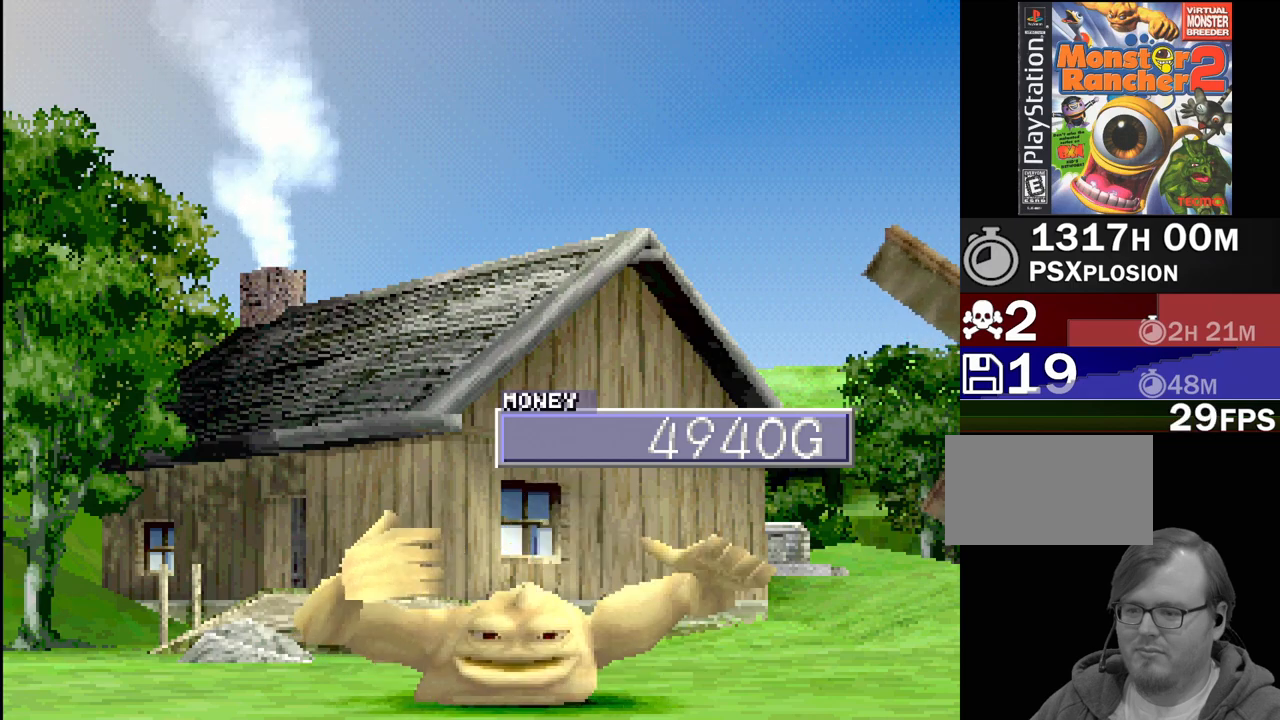
{"buttons": [], "events": []}
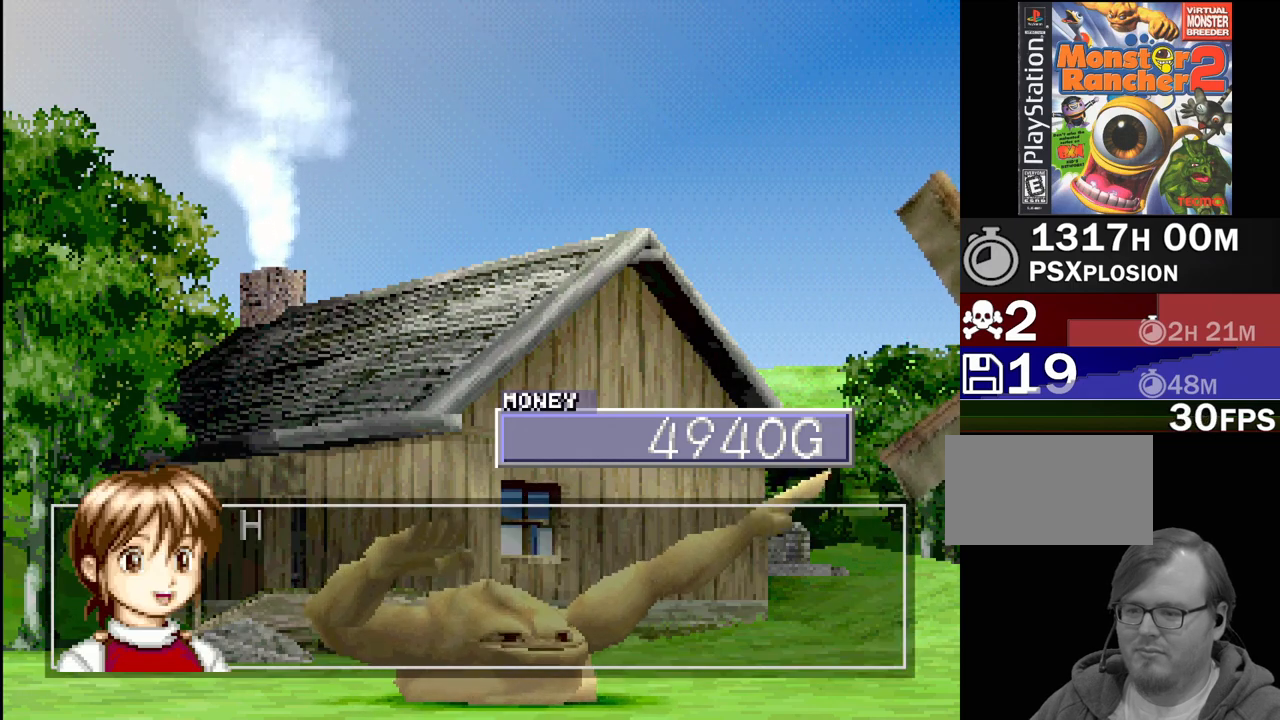
{"buttons": [], "events": [[33, "CROSS", "down"], [150, "CROSS", "up"]]}
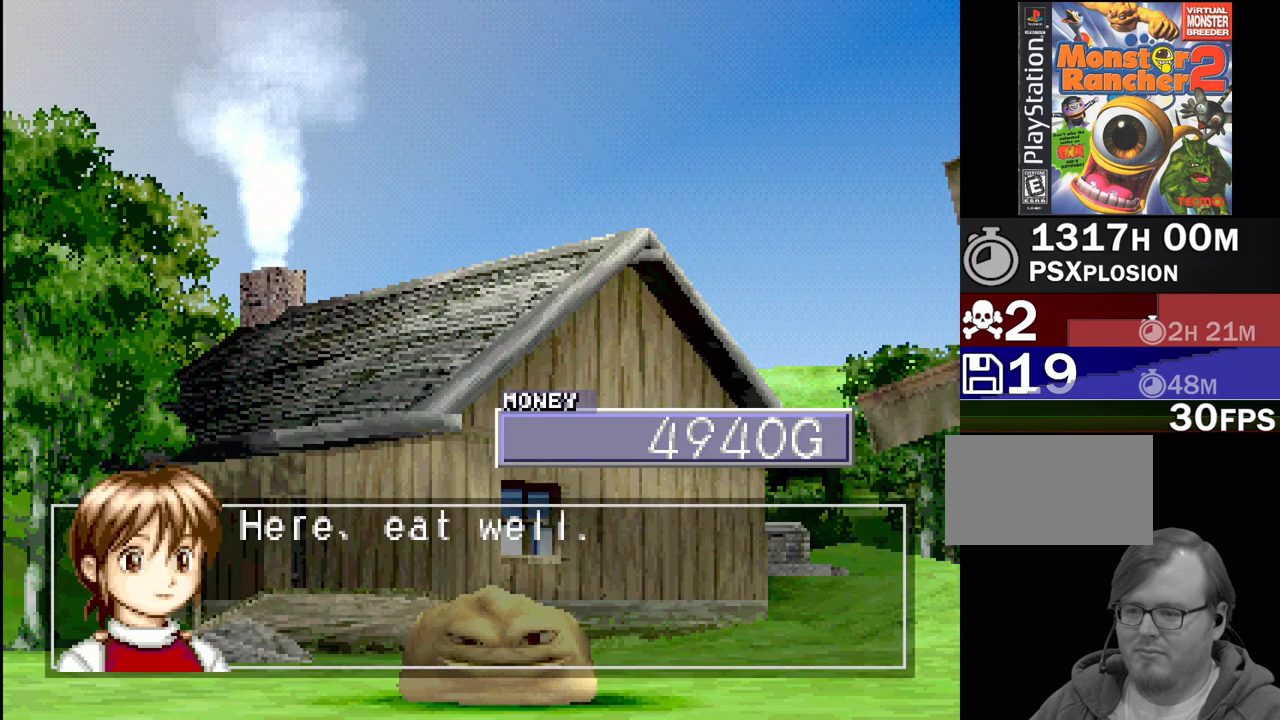
{"buttons": [], "events": [[67, "CROSS", "down"], [183, "CROSS", "up"], [267, "CROSS", "down"], [350, "CROSS", "up"]]}
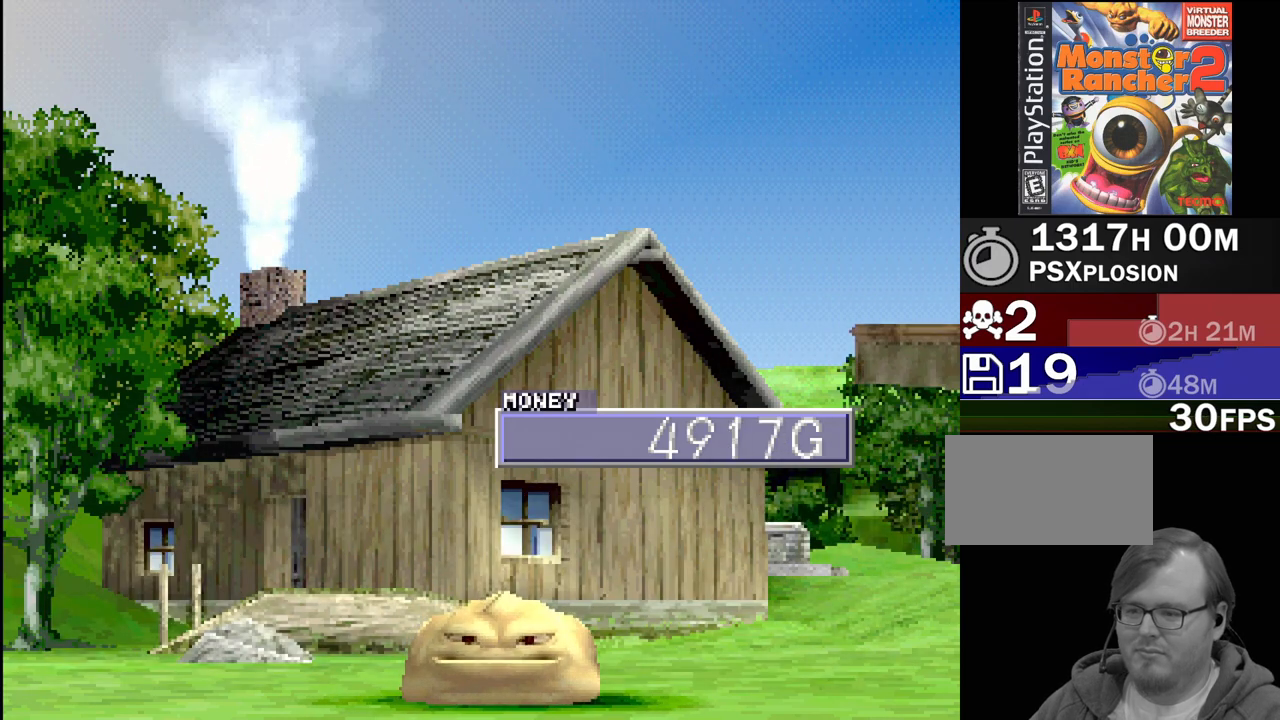
{"buttons": [], "events": []}
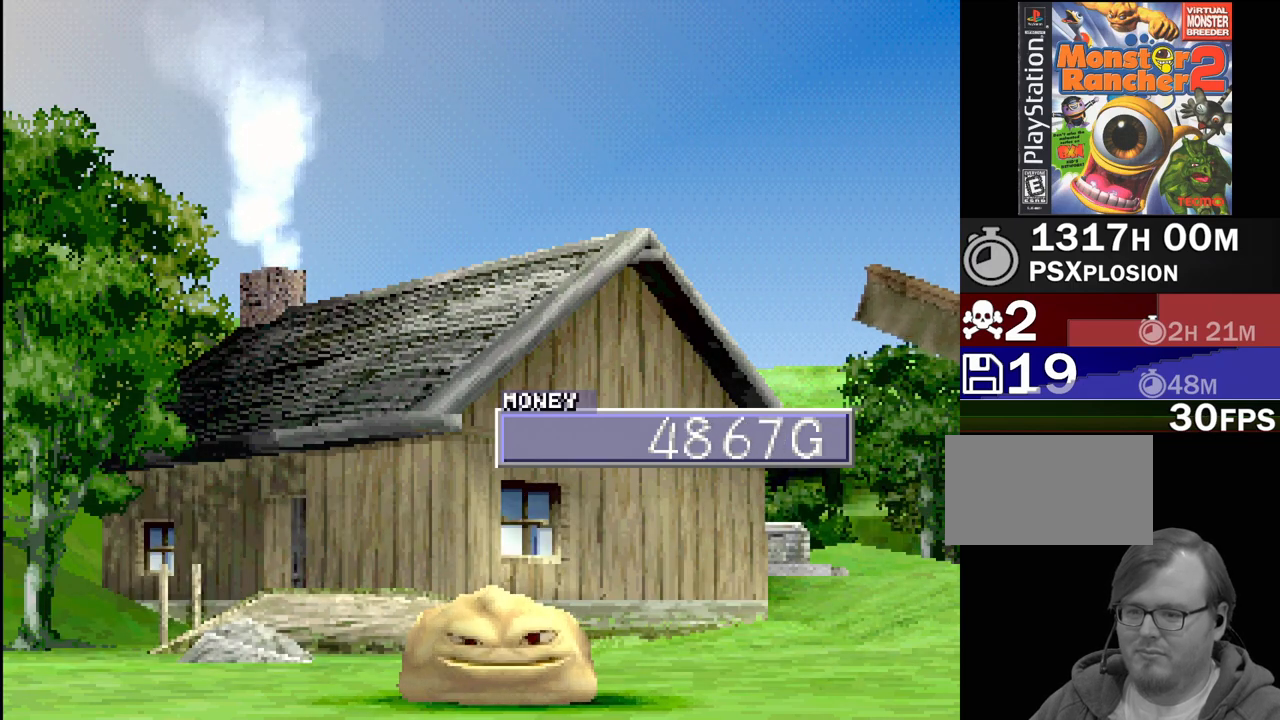
{"buttons": [], "events": []}
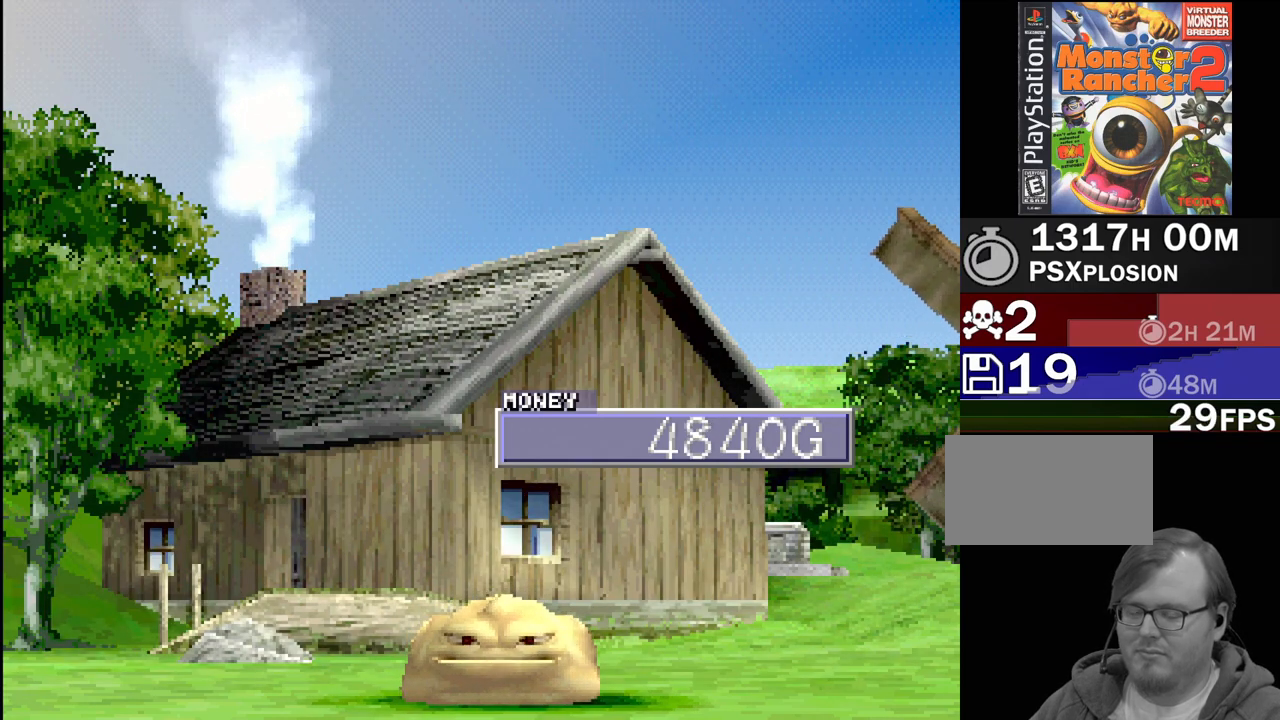
{"buttons": [], "events": []}
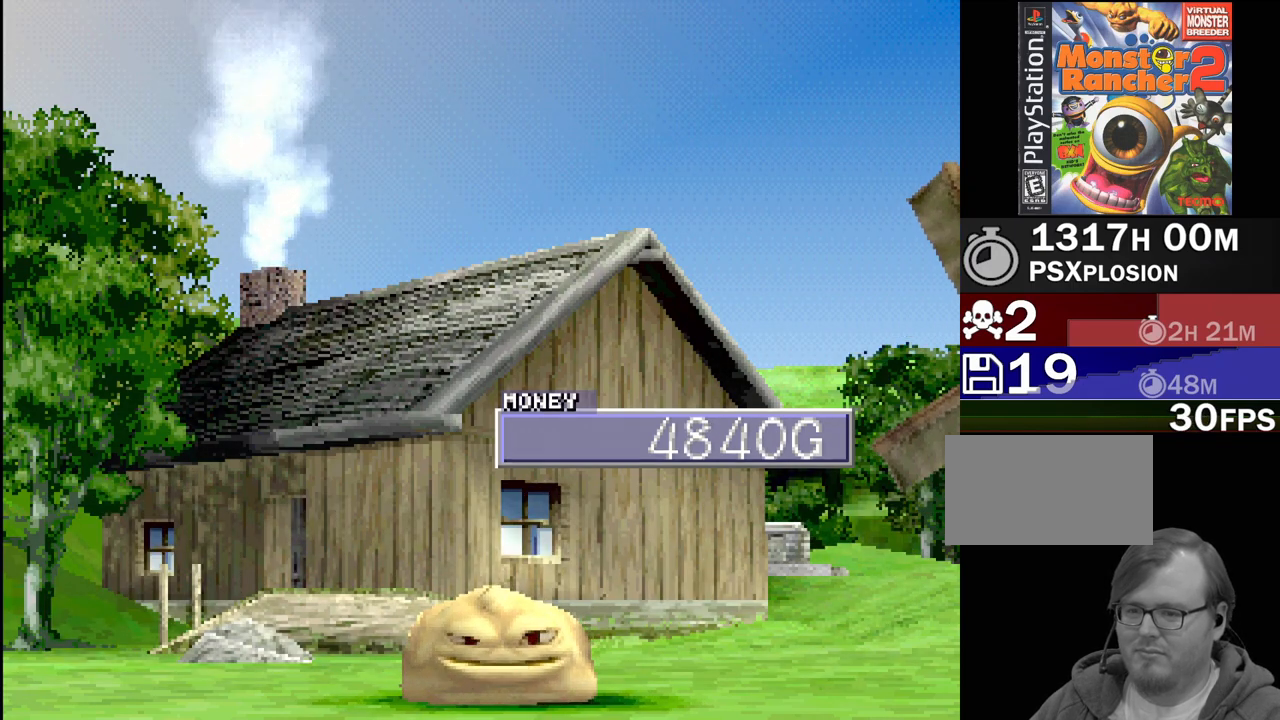
{"buttons": [], "events": []}
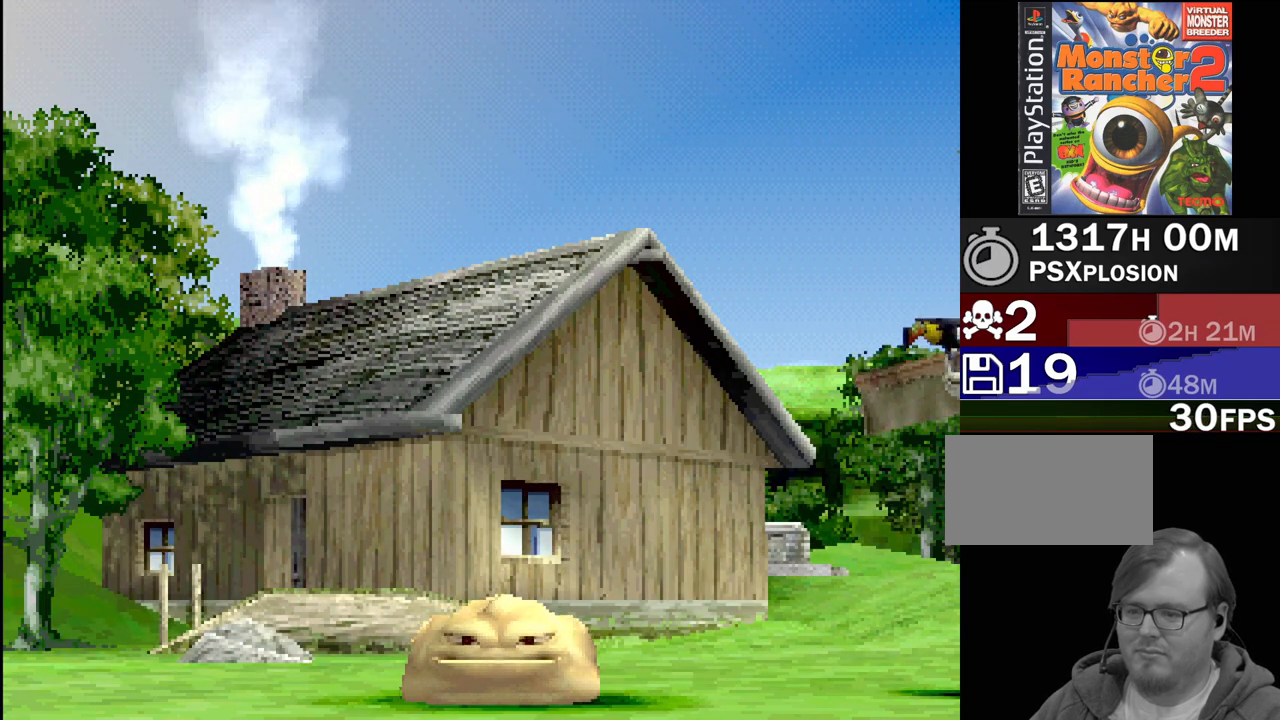
{"buttons": [], "events": [[317, "CROSS", "down"], [483, "CROSS", "up"]]}
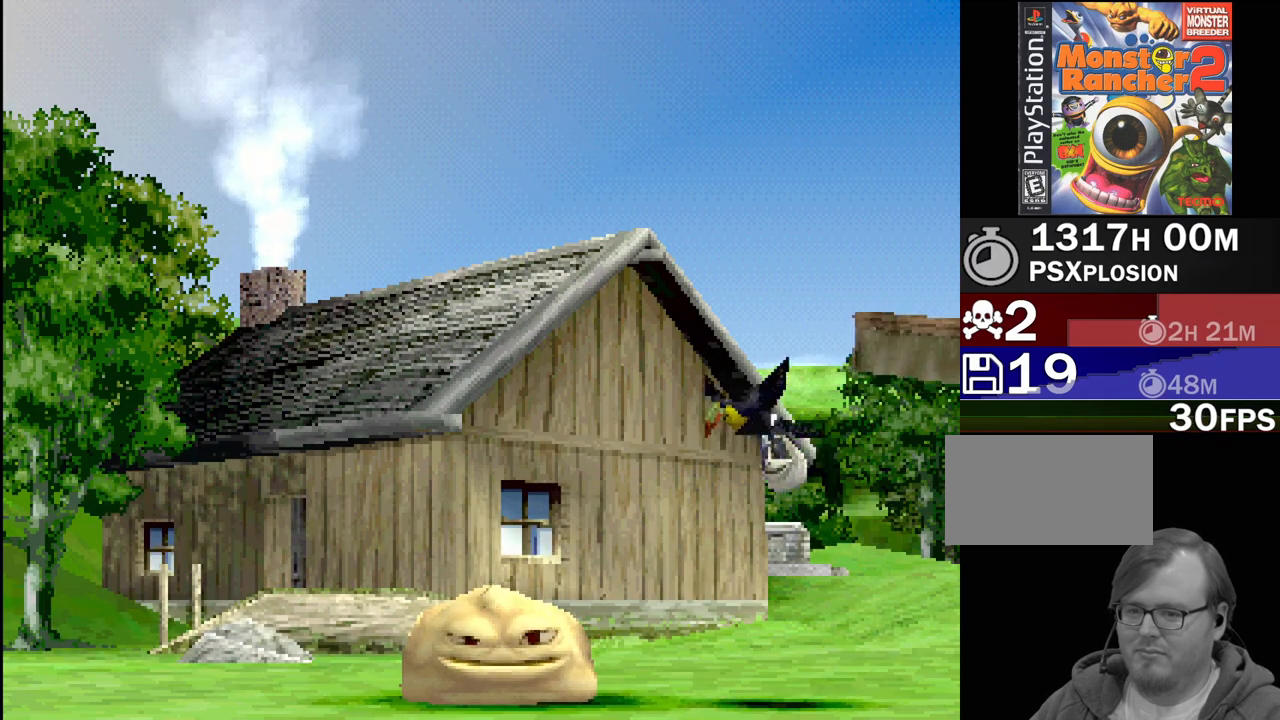
{"buttons": ["CROSS"], "events": [[167, "CROSS", "down"]]}
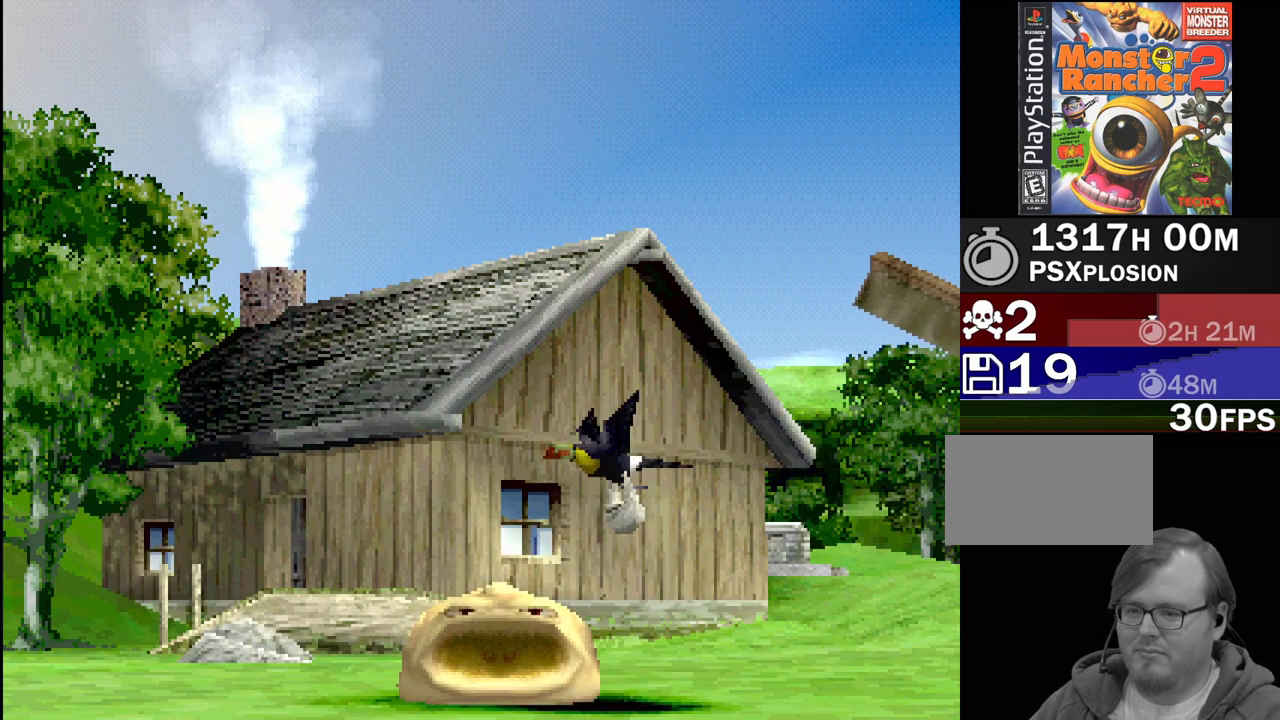
{"buttons": [], "events": [[167, "CROSS", "up"], [267, "TRIANGLE", "down"], [433, "TRIANGLE", "up"]]}